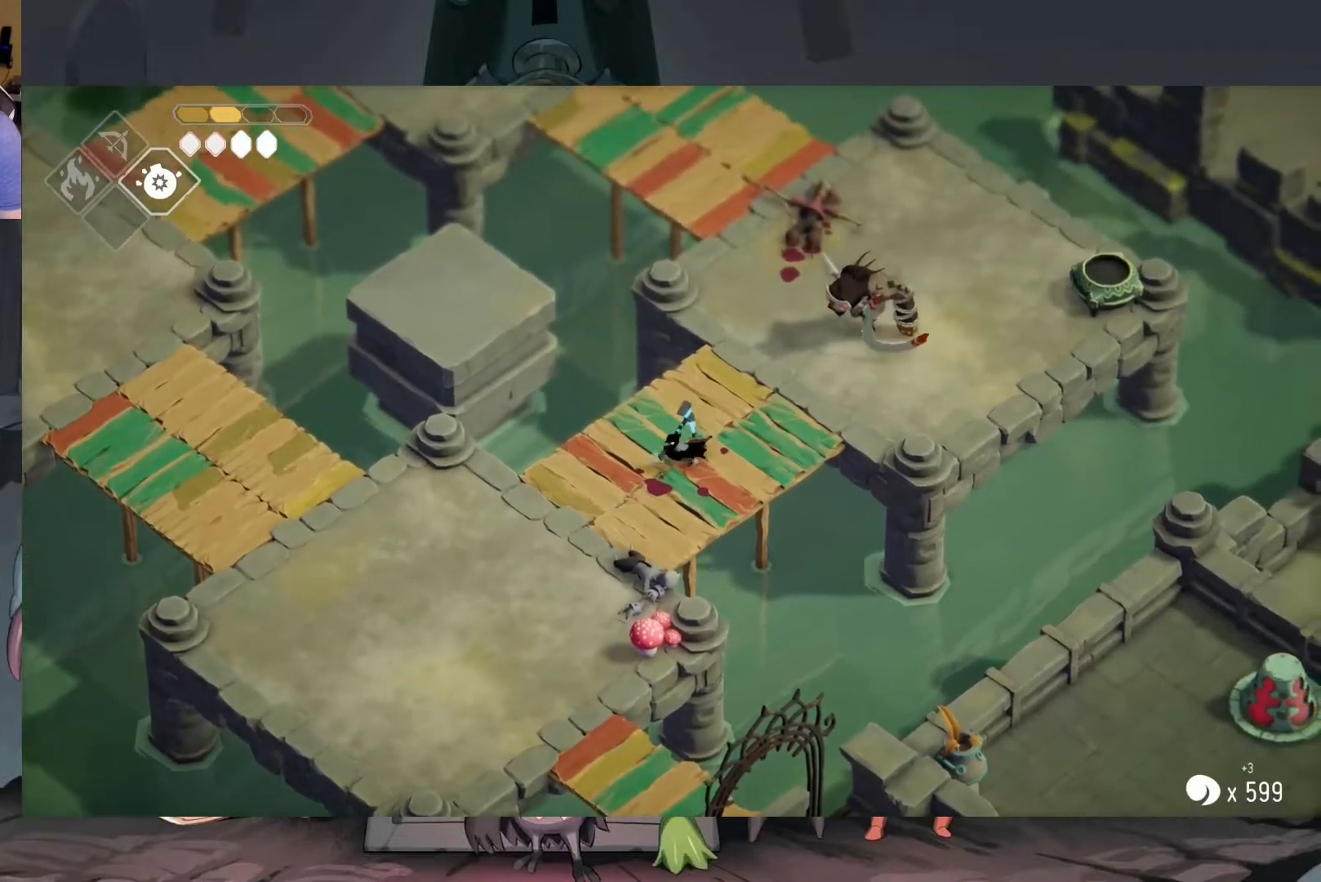
Gameplay with a controller (Xbox layout); each line is a JSON object with the inputs held at the frame after it. "events" lists button and stick changes between this image and that frame as [ms after this image, input, new state], when the widget could be followed in between.
{"buttons": [], "left_stick": "down-left", "right_stick": "center", "events": [[250, "A", "down"], [383, "A", "up"]]}
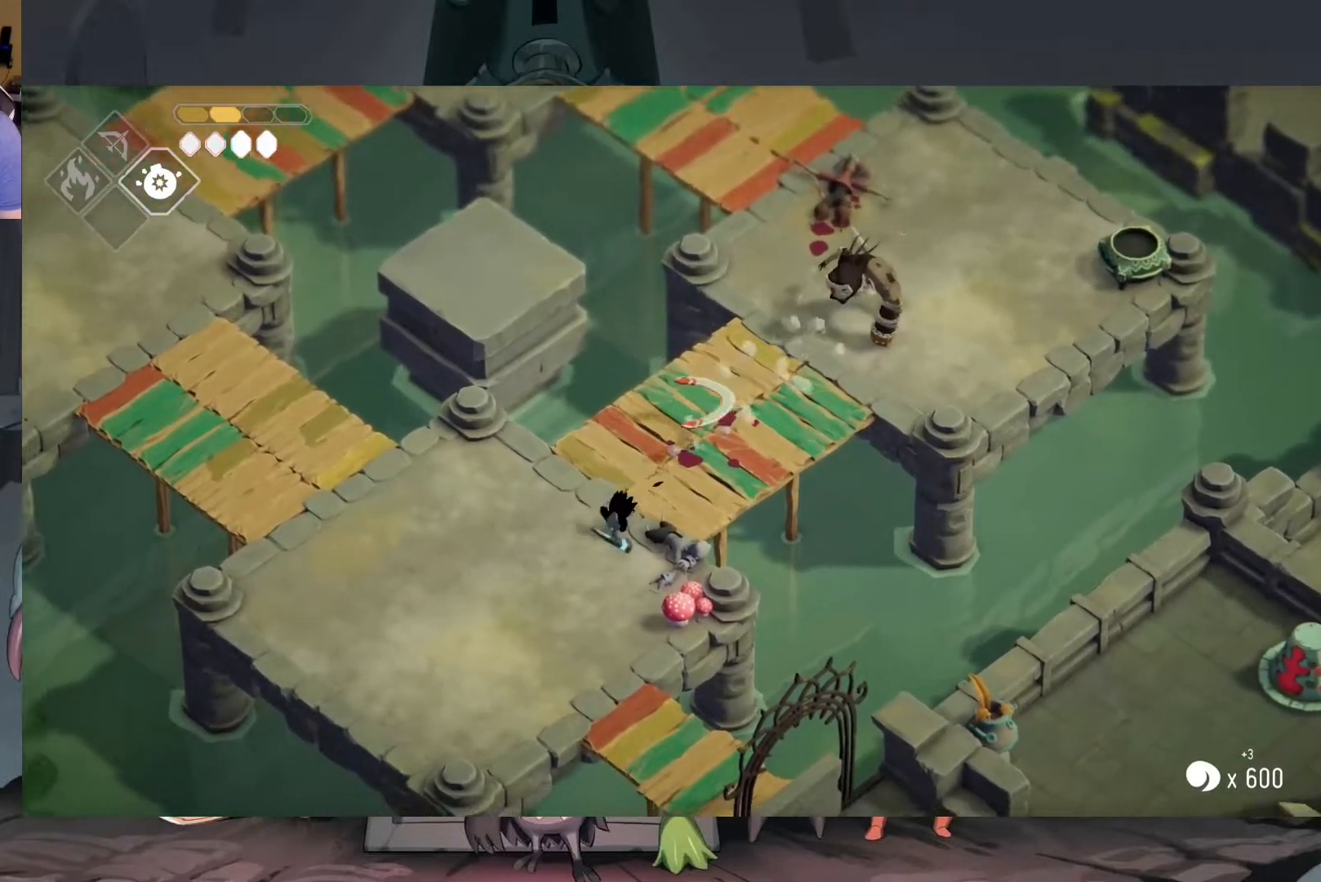
{"buttons": [], "left_stick": "left", "right_stick": "center", "events": [[483, "left_stick", "left"]]}
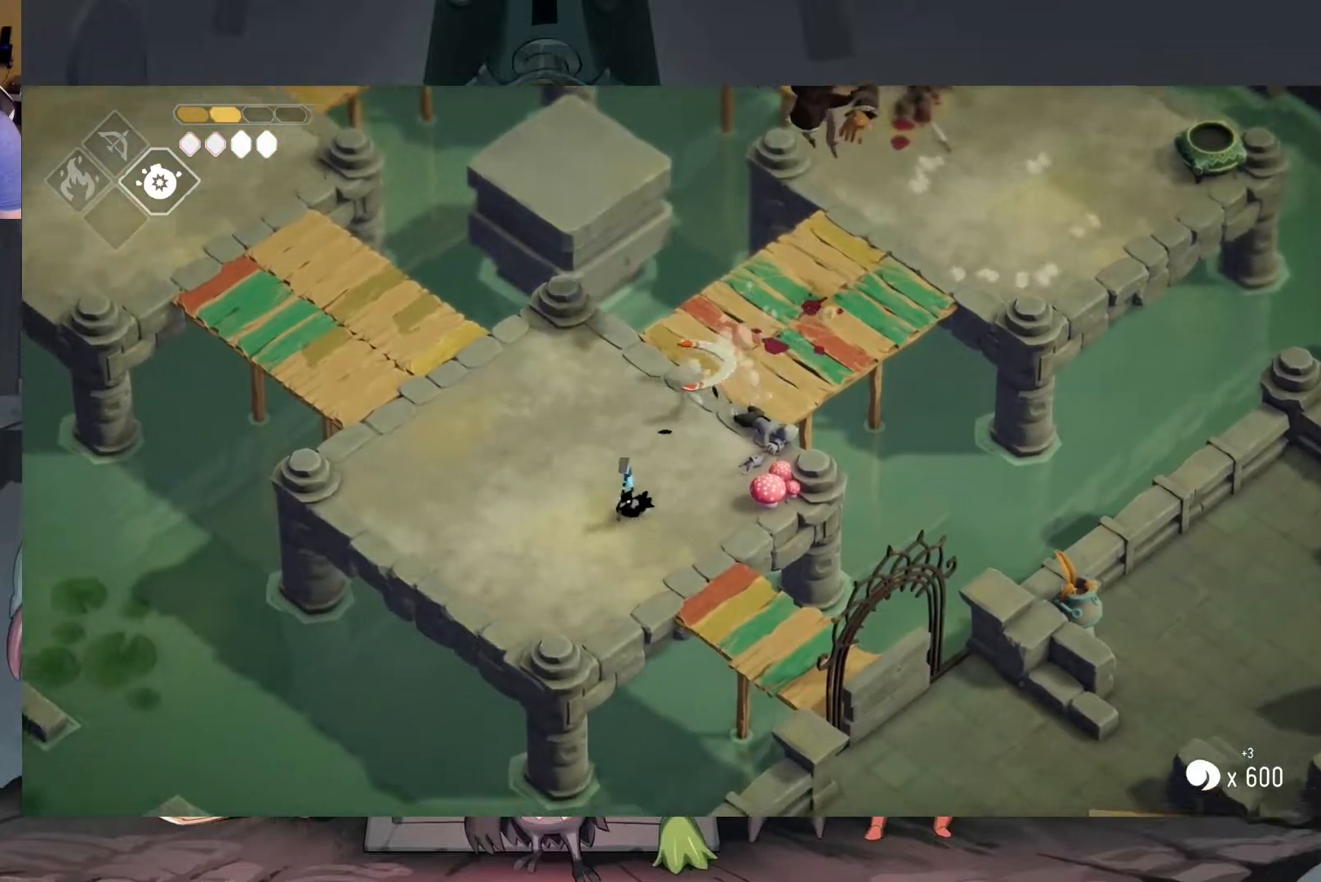
{"buttons": [], "left_stick": "up-left", "right_stick": "center", "events": [[183, "left_stick", "up-left"]]}
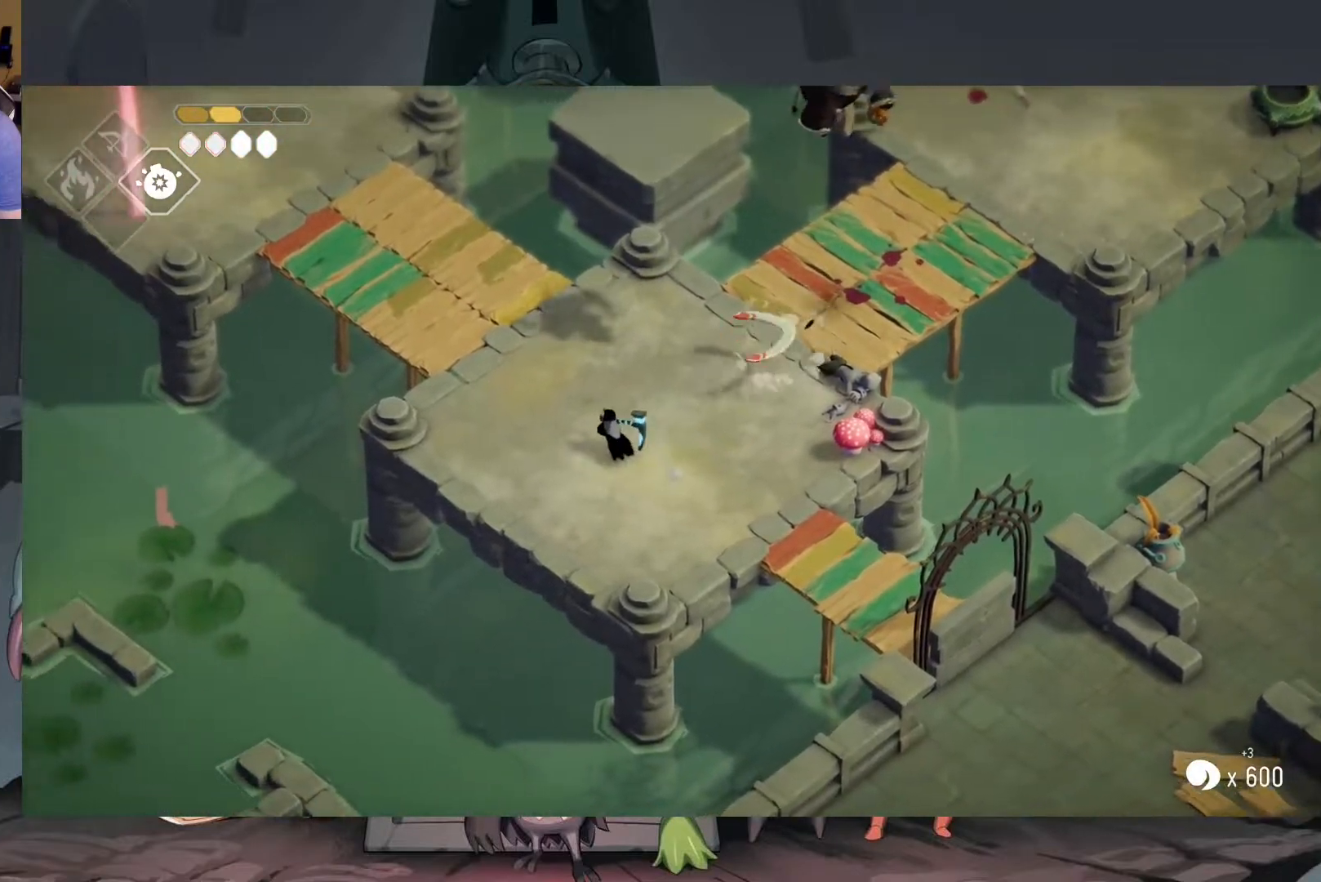
{"buttons": [], "left_stick": "up", "right_stick": "center", "events": [[217, "left_stick", "up"]]}
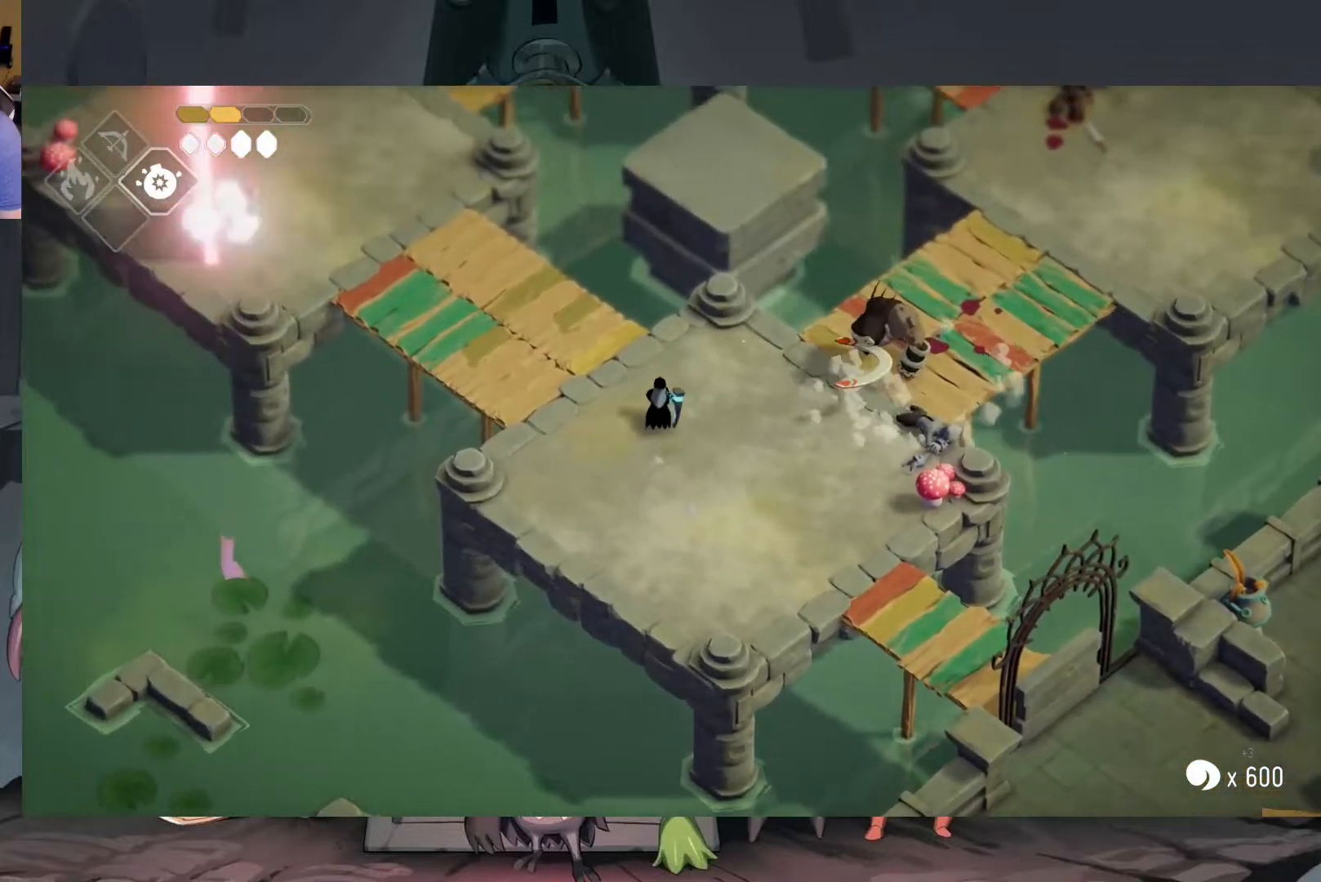
{"buttons": [], "left_stick": "right", "right_stick": "center", "events": [[83, "left_stick", "right"]]}
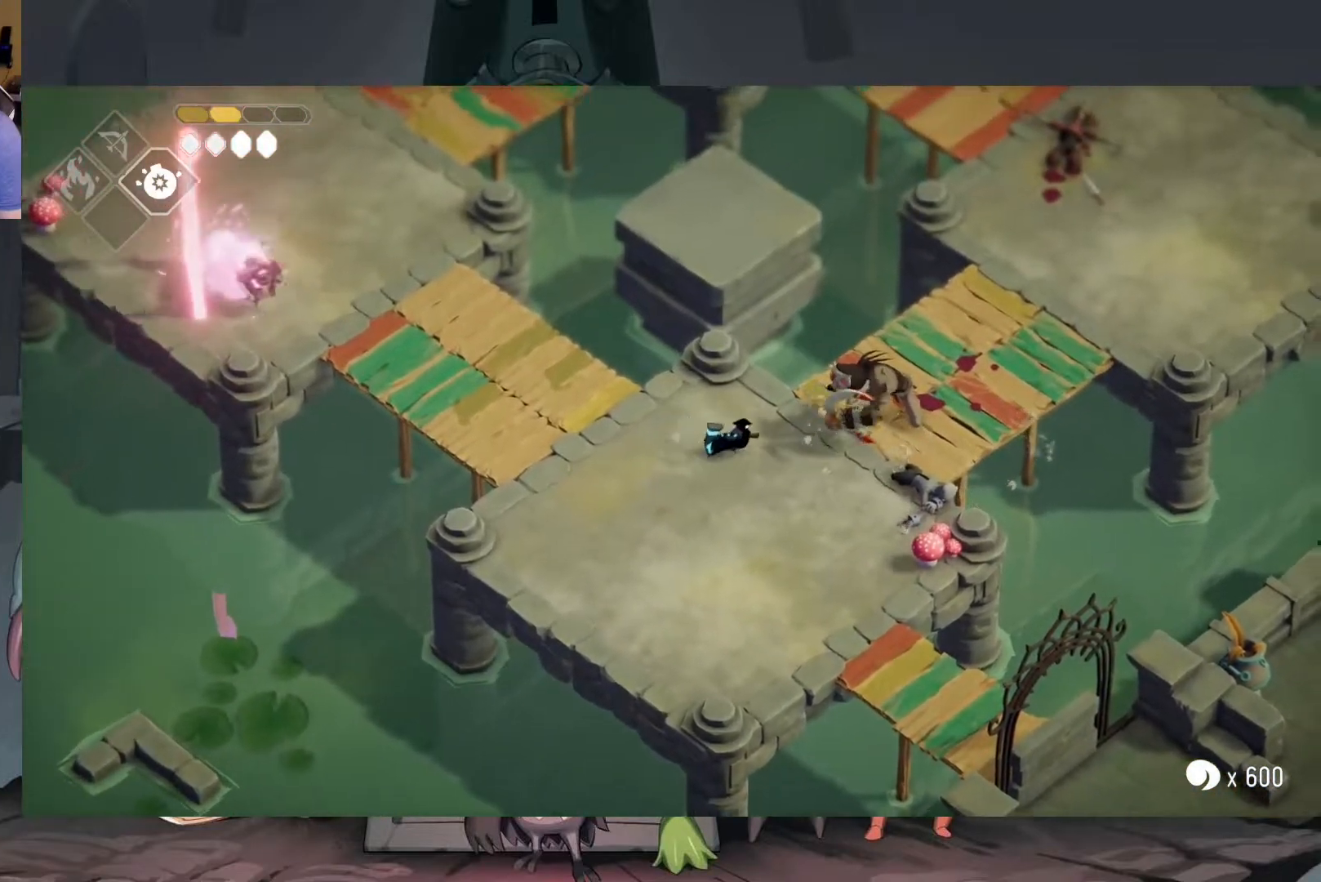
{"buttons": [], "left_stick": "right", "right_stick": "center", "events": [[17, "X", "down"], [150, "X", "up"], [217, "X", "down"], [317, "X", "up"], [350, "X", "down"], [450, "X", "up"]]}
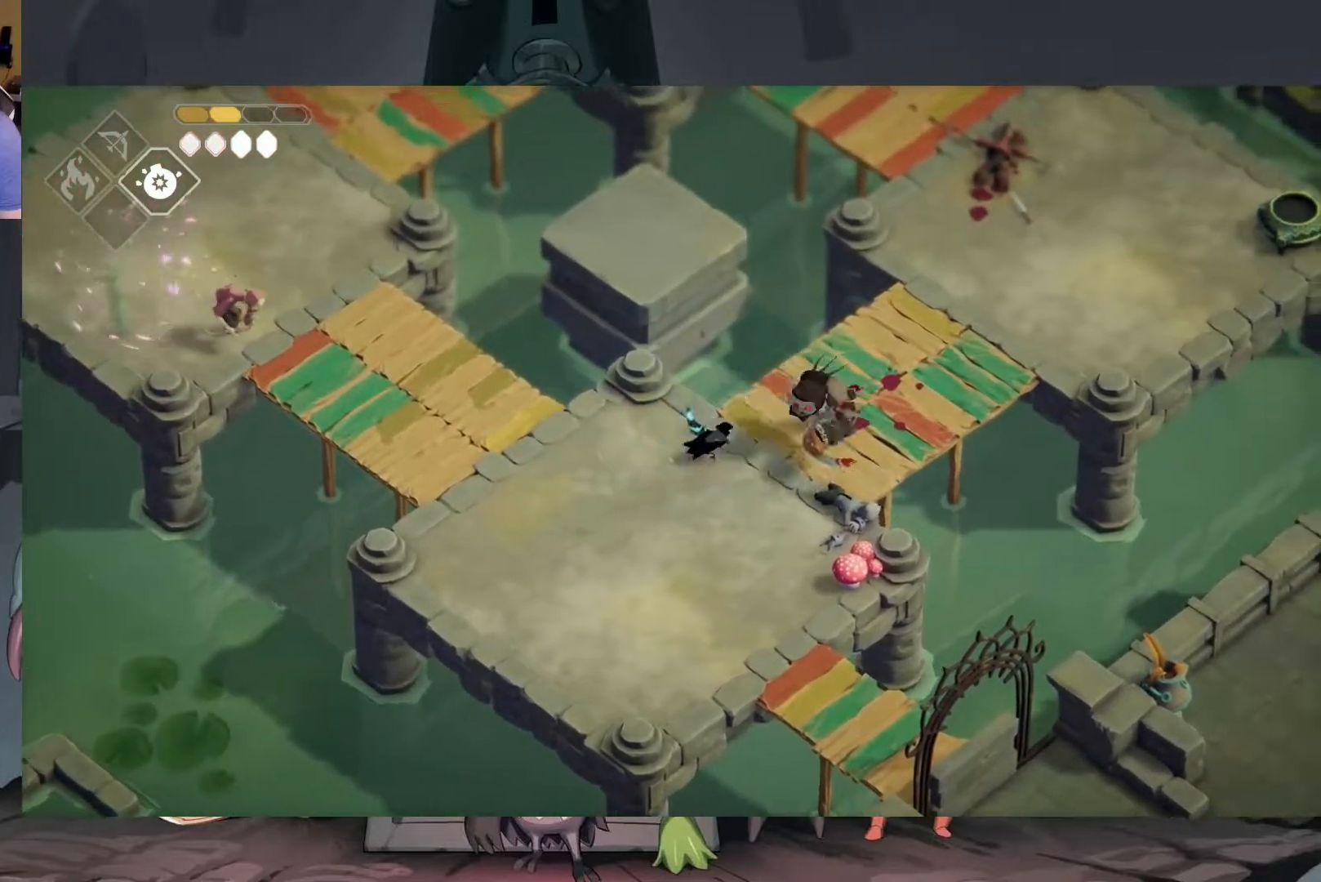
{"buttons": [], "left_stick": "up-right", "right_stick": "center", "events": [[183, "left_stick", "center"], [283, "left_stick", "up-right"]]}
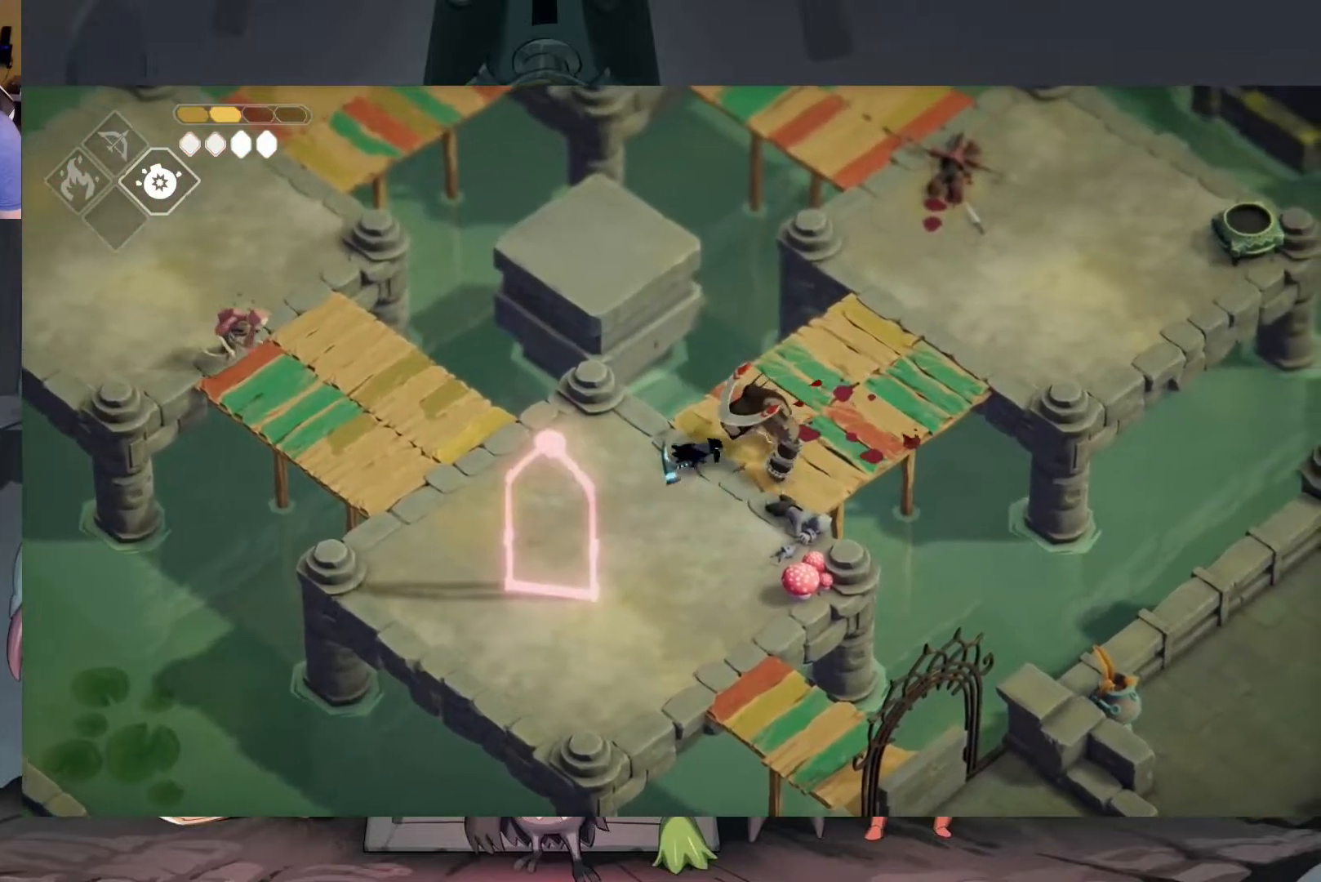
{"buttons": [], "left_stick": "up-right", "right_stick": "center", "events": [[283, "A", "down"], [483, "A", "up"]]}
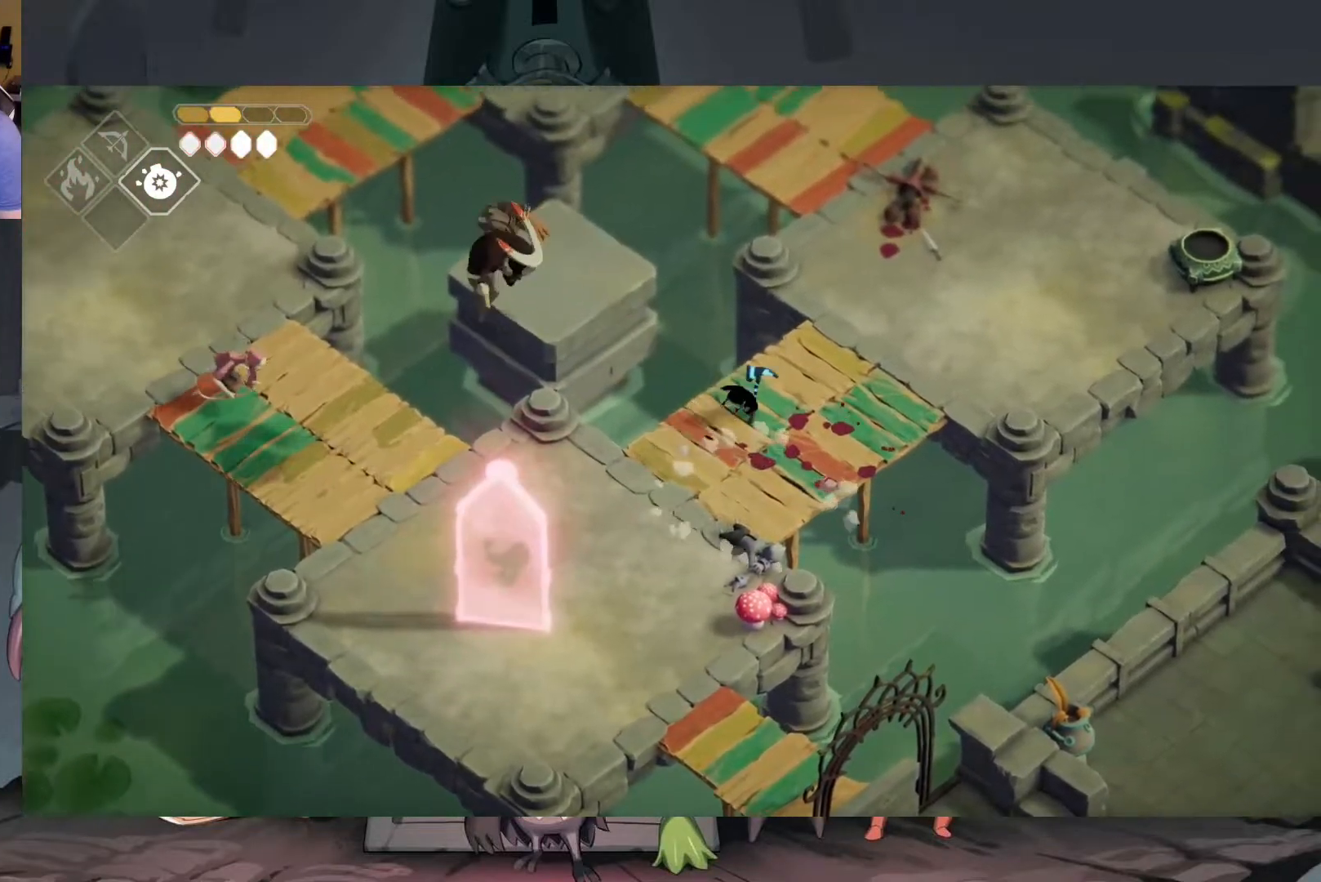
{"buttons": [], "left_stick": "up-right", "right_stick": "center", "events": []}
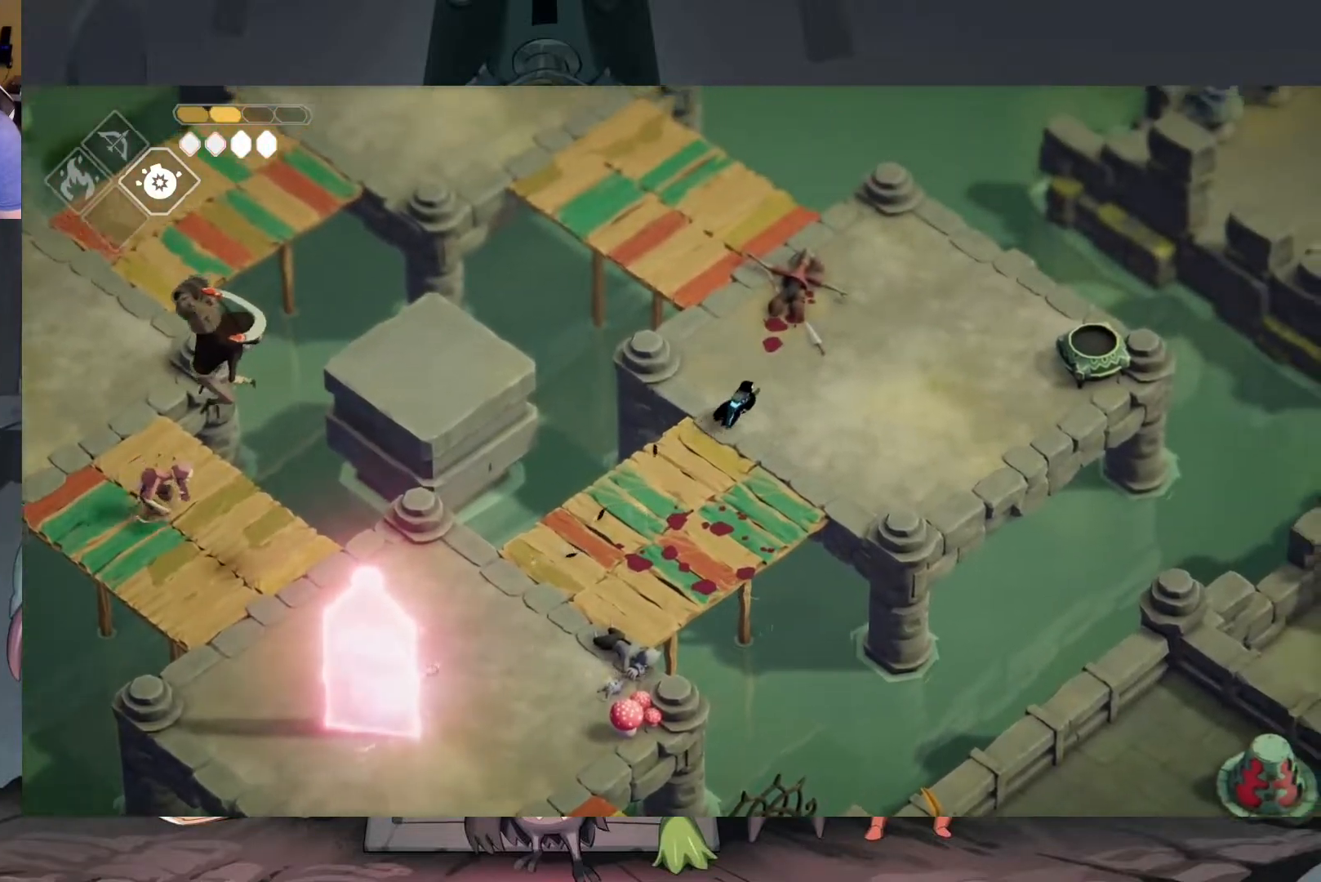
{"buttons": [], "left_stick": "up", "right_stick": "center", "events": [[150, "left_stick", "up"]]}
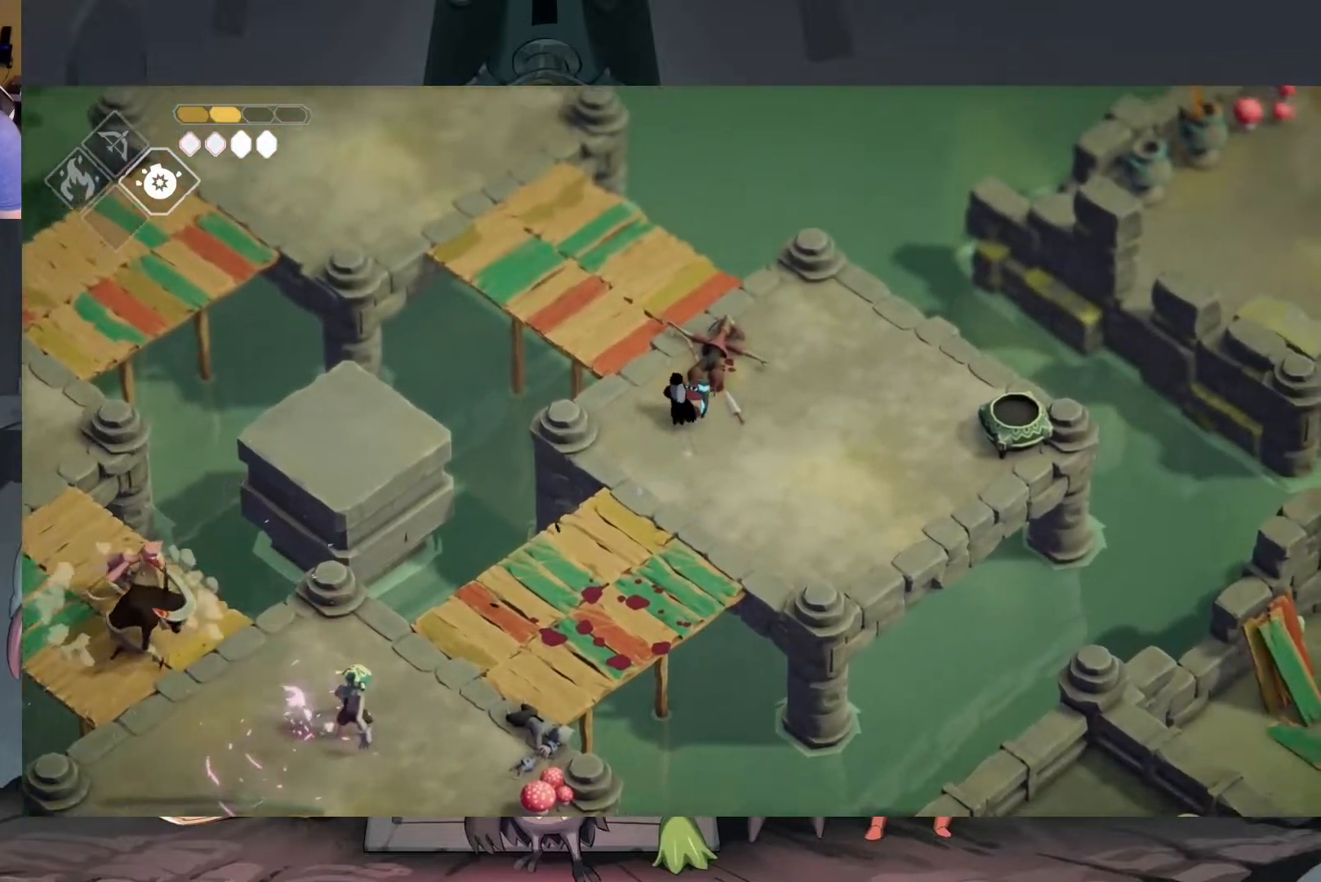
{"buttons": [], "left_stick": "down", "right_stick": "center", "events": [[50, "left_stick", "down"]]}
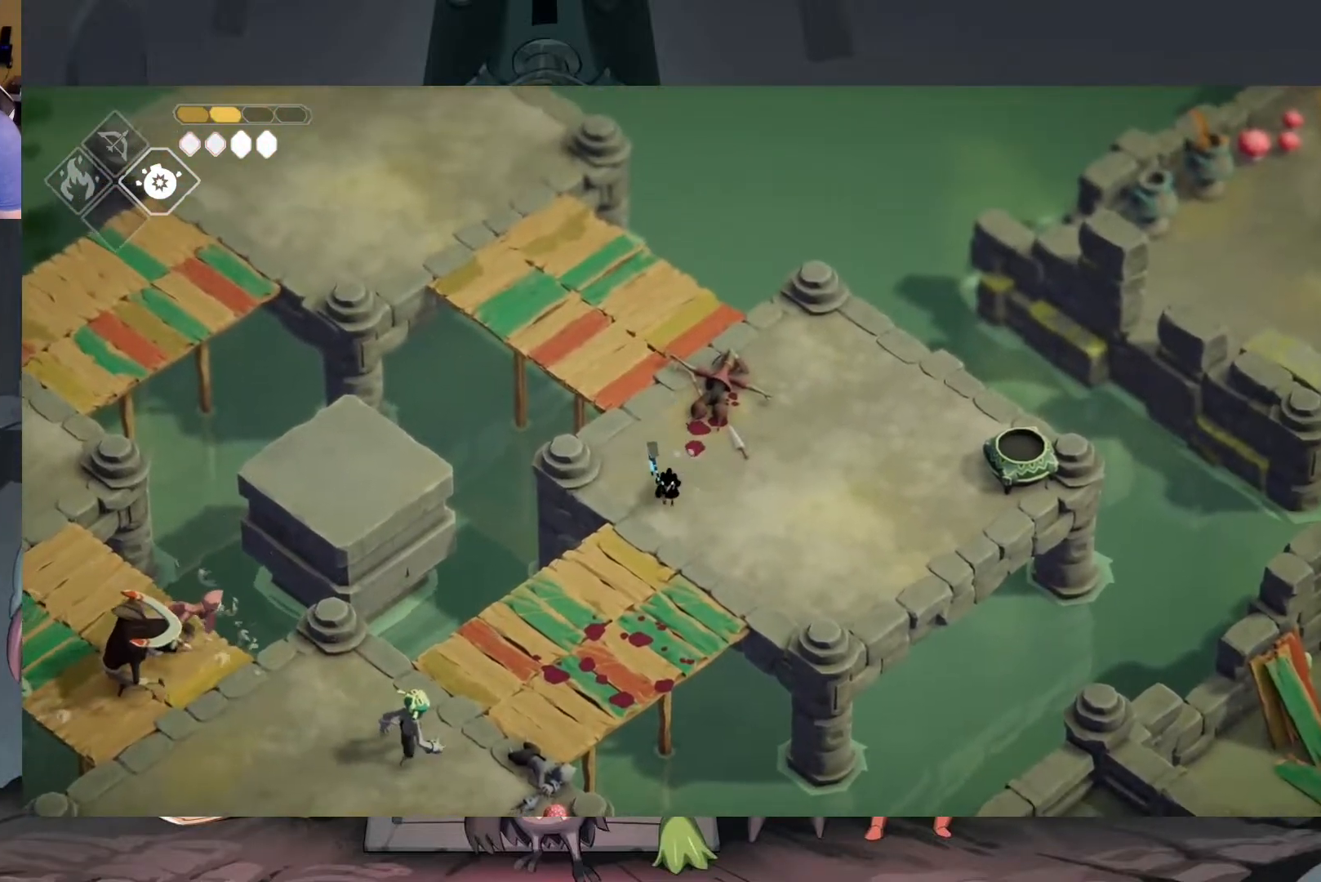
{"buttons": [], "left_stick": "down-left", "right_stick": "center", "events": [[233, "left_stick", "down-left"]]}
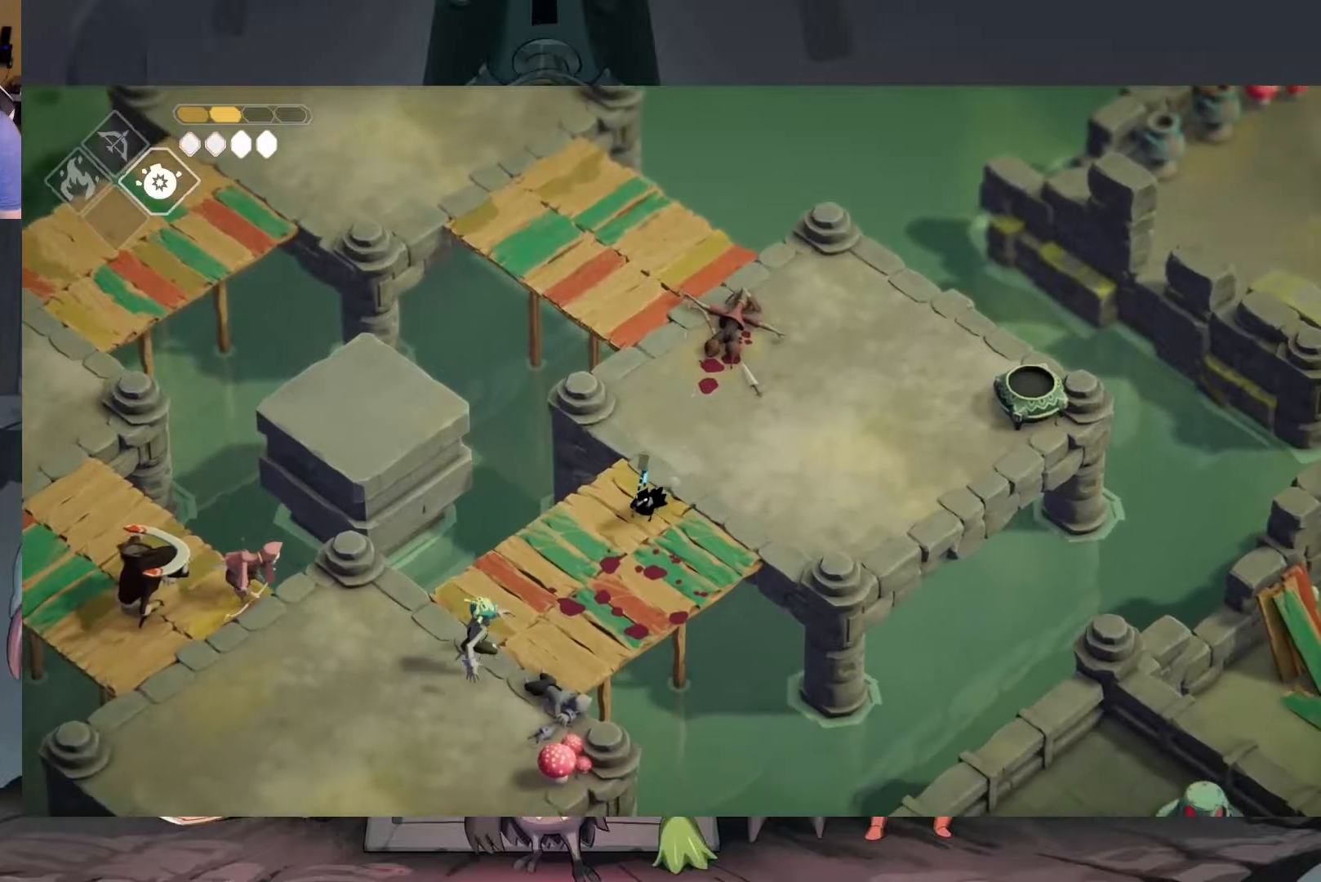
{"buttons": [], "left_stick": "down-left", "right_stick": "center", "events": [[217, "X", "down"], [350, "X", "up"], [417, "X", "down"], [483, "X", "up"]]}
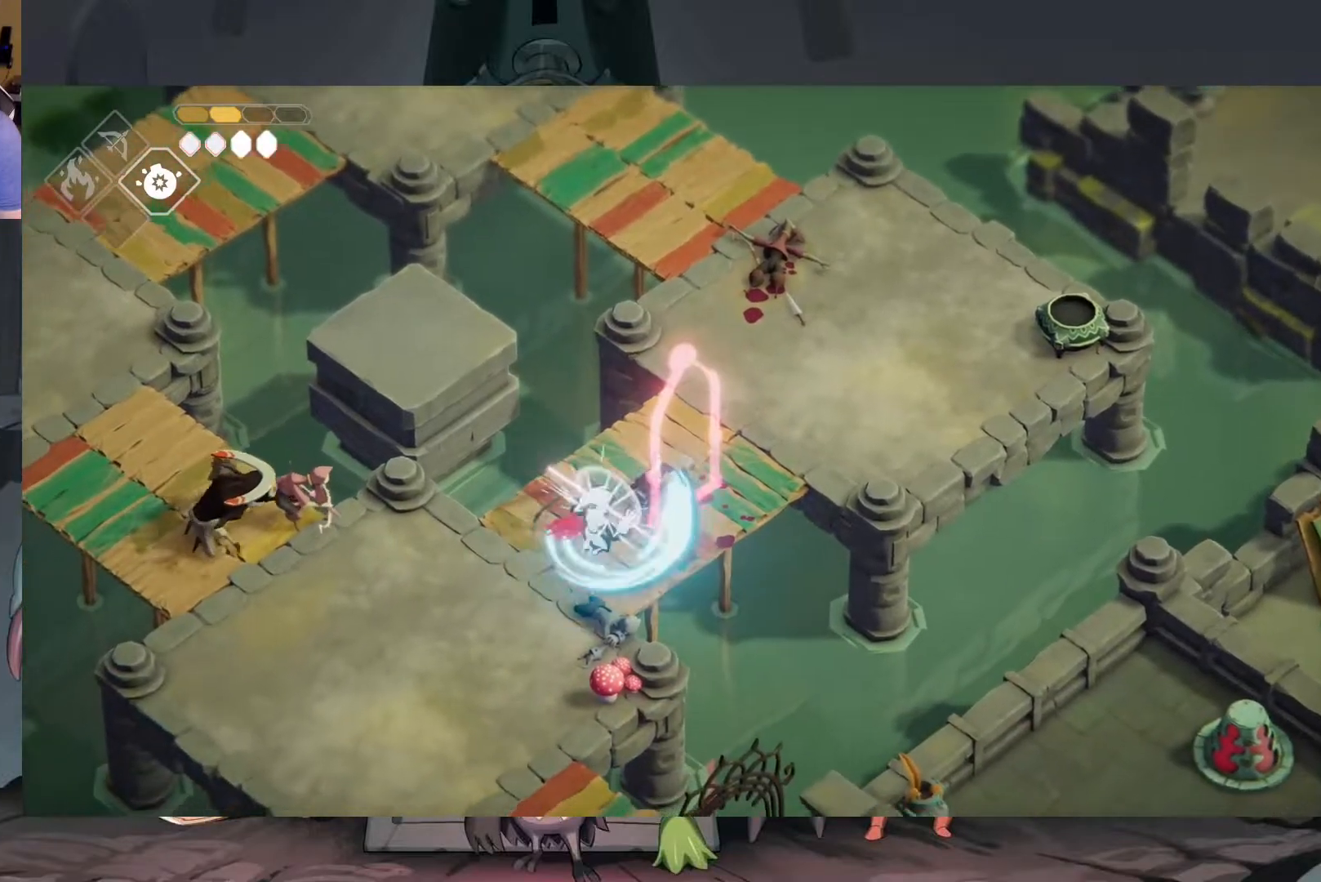
{"buttons": ["A"], "left_stick": "up-right", "right_stick": "center", "events": [[17, "left_stick", "center"], [150, "left_stick", "up-right"], [383, "A", "down"]]}
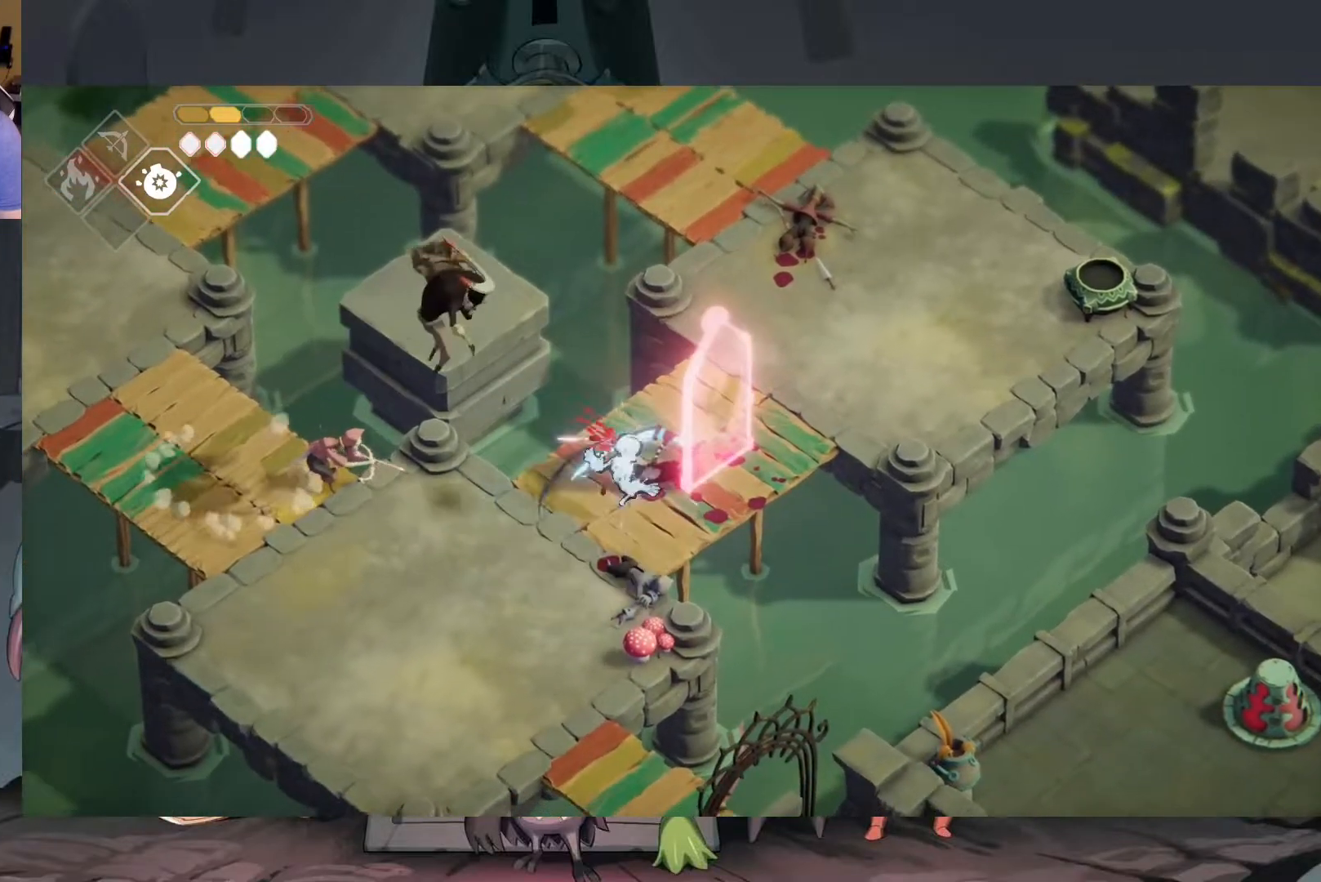
{"buttons": [], "left_stick": "up-right", "right_stick": "center", "events": [[50, "A", "up"], [117, "A", "down"], [250, "A", "up"]]}
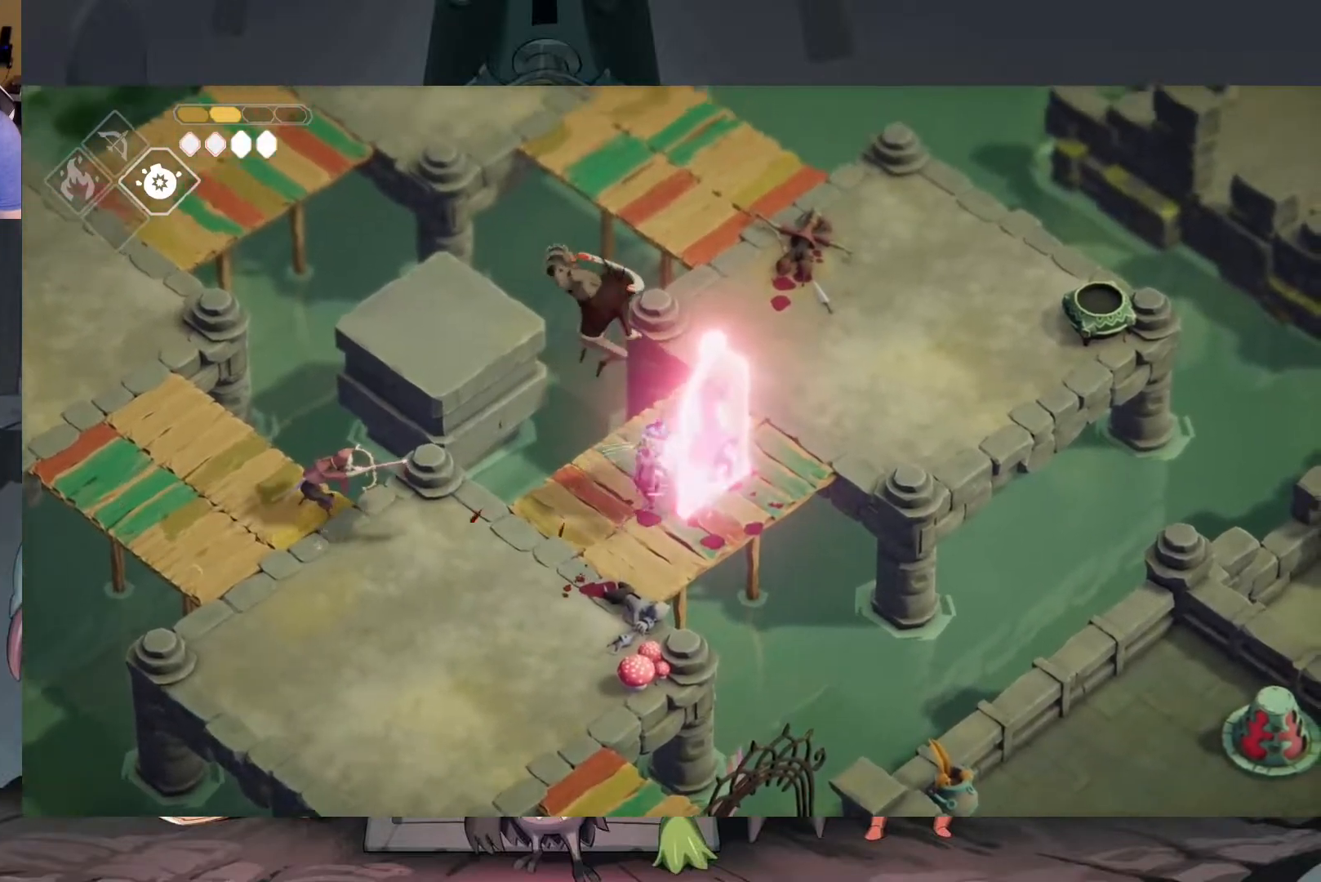
{"buttons": [], "left_stick": "up", "right_stick": "center", "events": [[183, "A", "down"], [250, "A", "up"], [283, "left_stick", "up"], [317, "A", "down"], [417, "A", "up"]]}
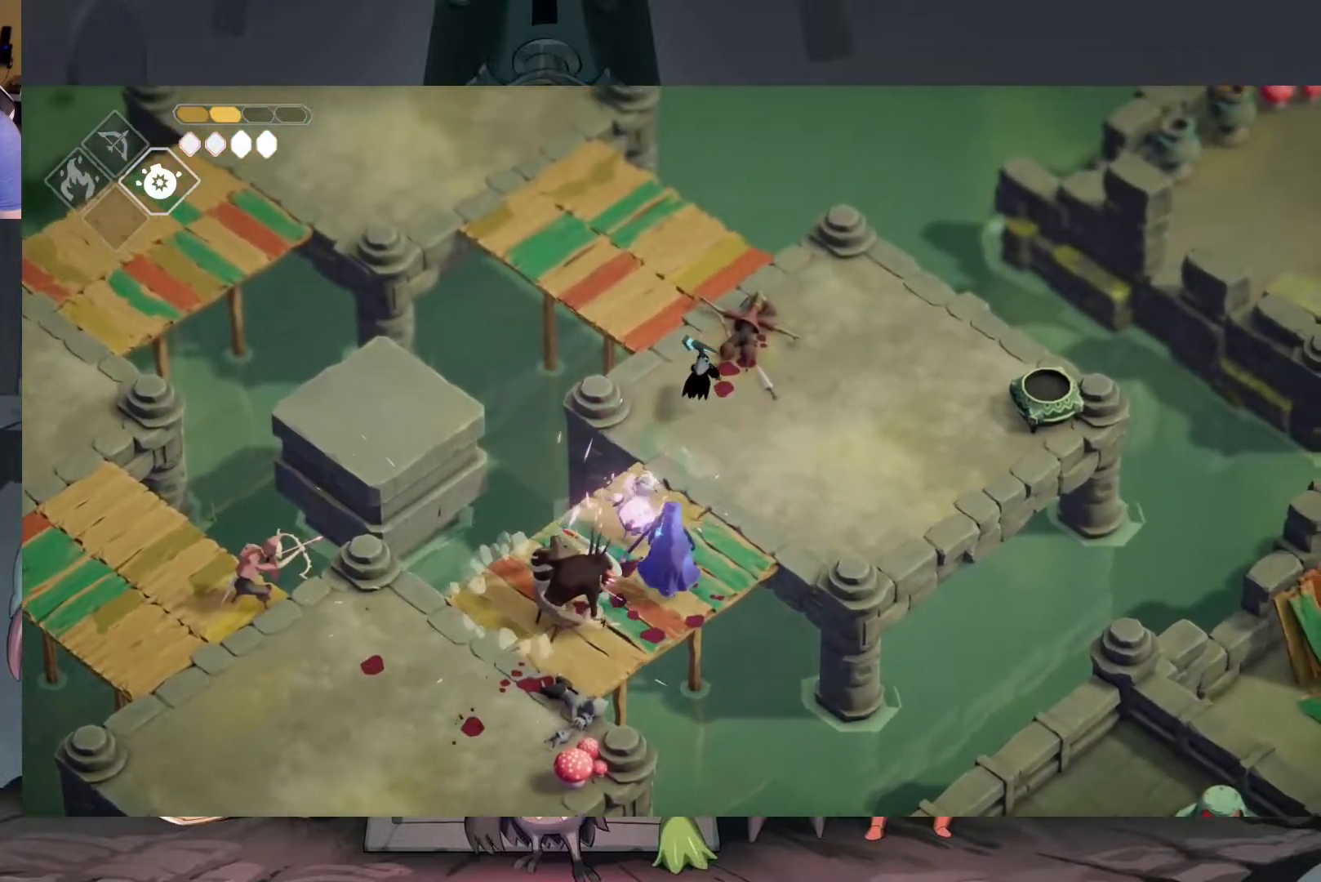
{"buttons": [], "left_stick": "up-left", "right_stick": "center", "events": [[150, "left_stick", "up-left"]]}
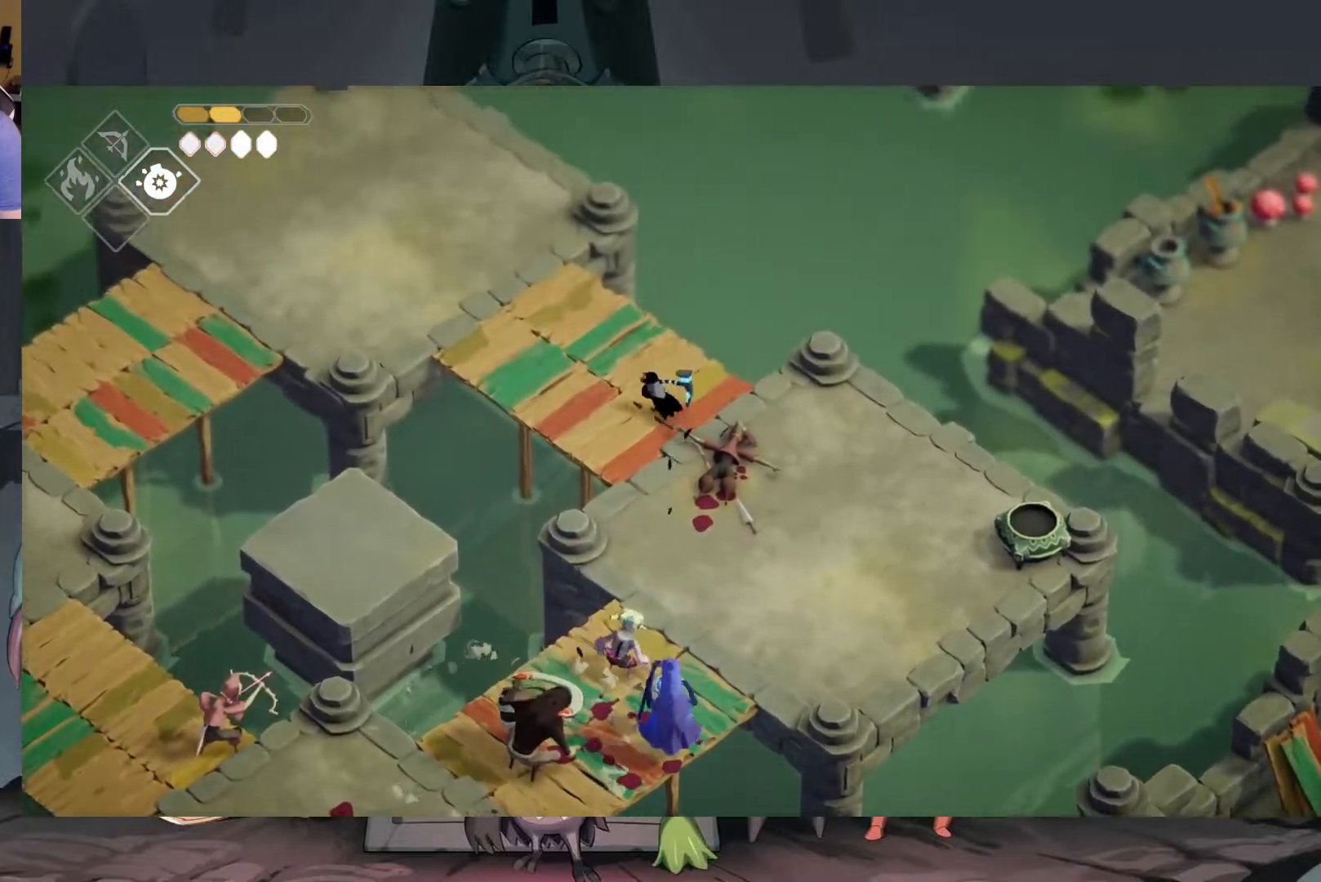
{"buttons": [], "left_stick": "up-left", "right_stick": "center", "events": []}
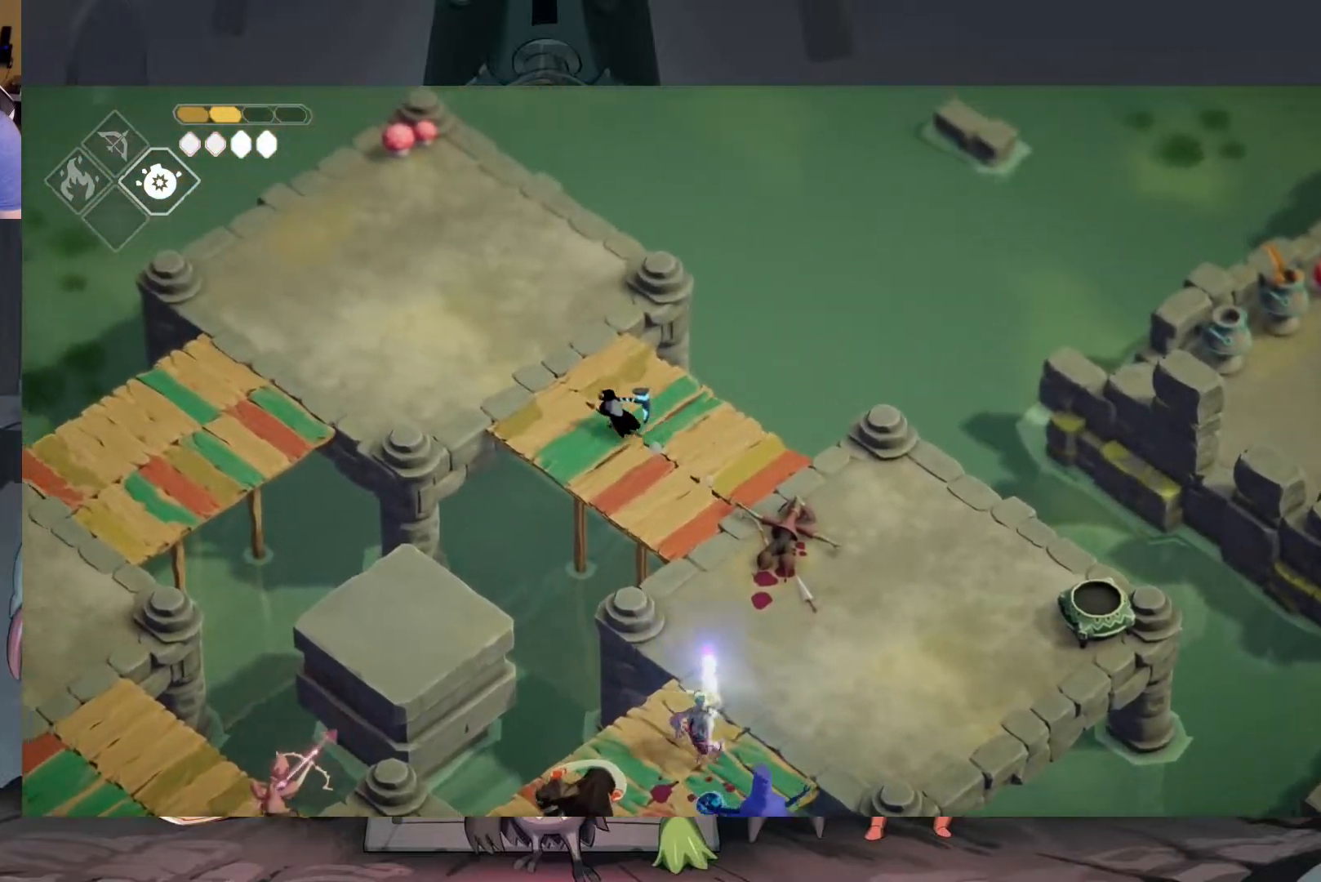
{"buttons": [], "left_stick": "up-left", "right_stick": "center", "events": []}
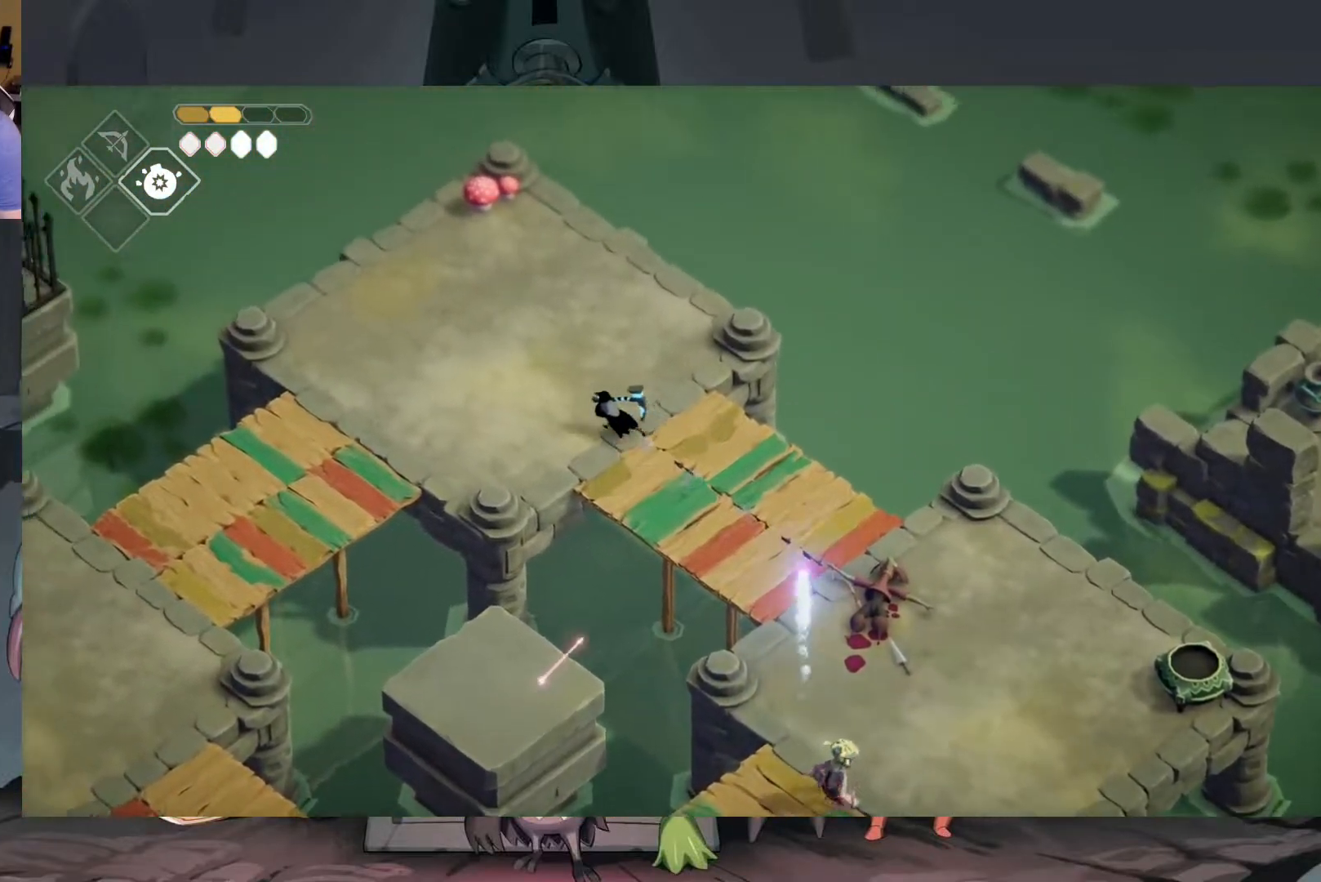
{"buttons": [], "left_stick": "up-left", "right_stick": "center", "events": []}
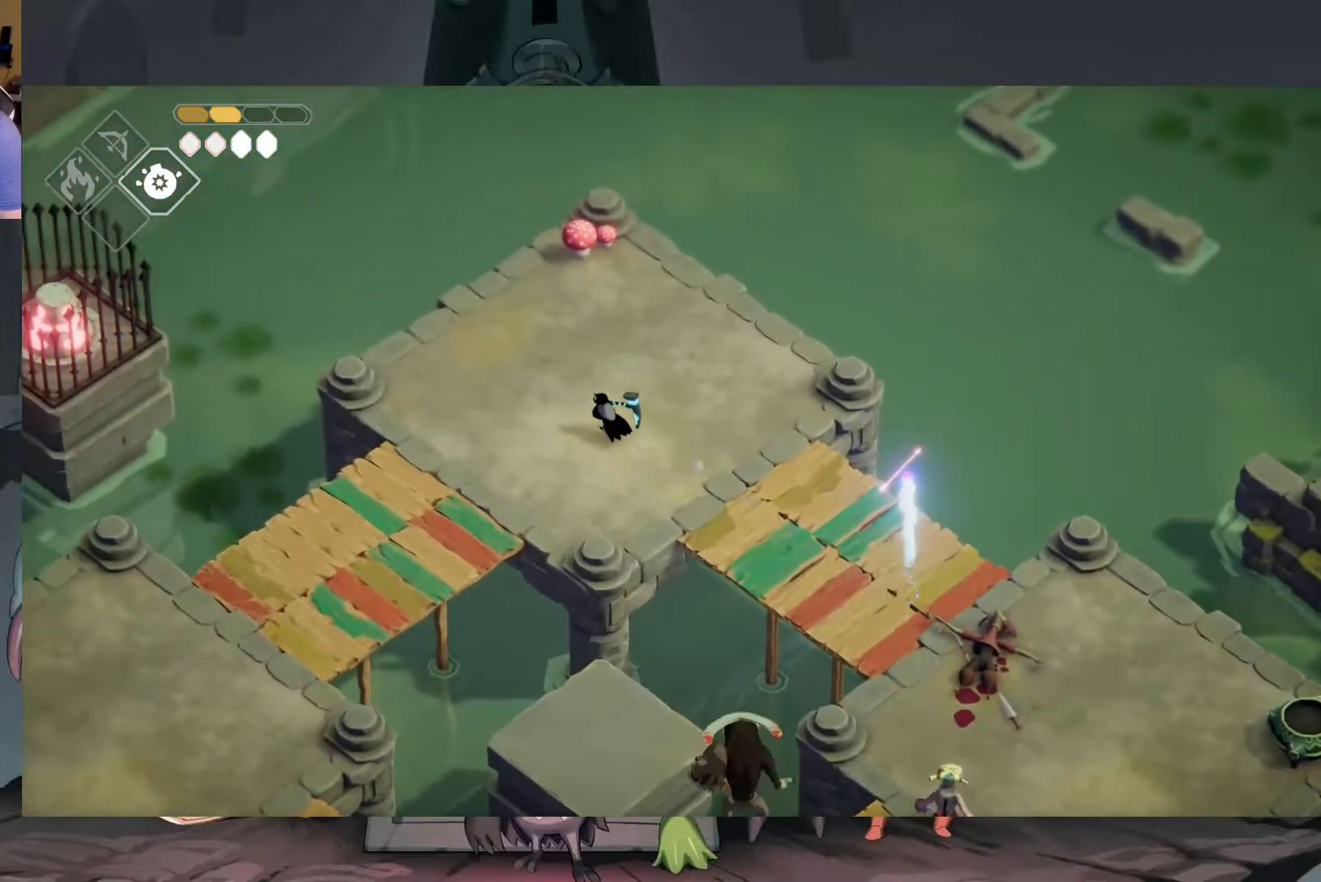
{"buttons": [], "left_stick": "up-left", "right_stick": "center", "events": [[83, "left_stick", "down-right"], [350, "left_stick", "up"], [483, "left_stick", "up-left"]]}
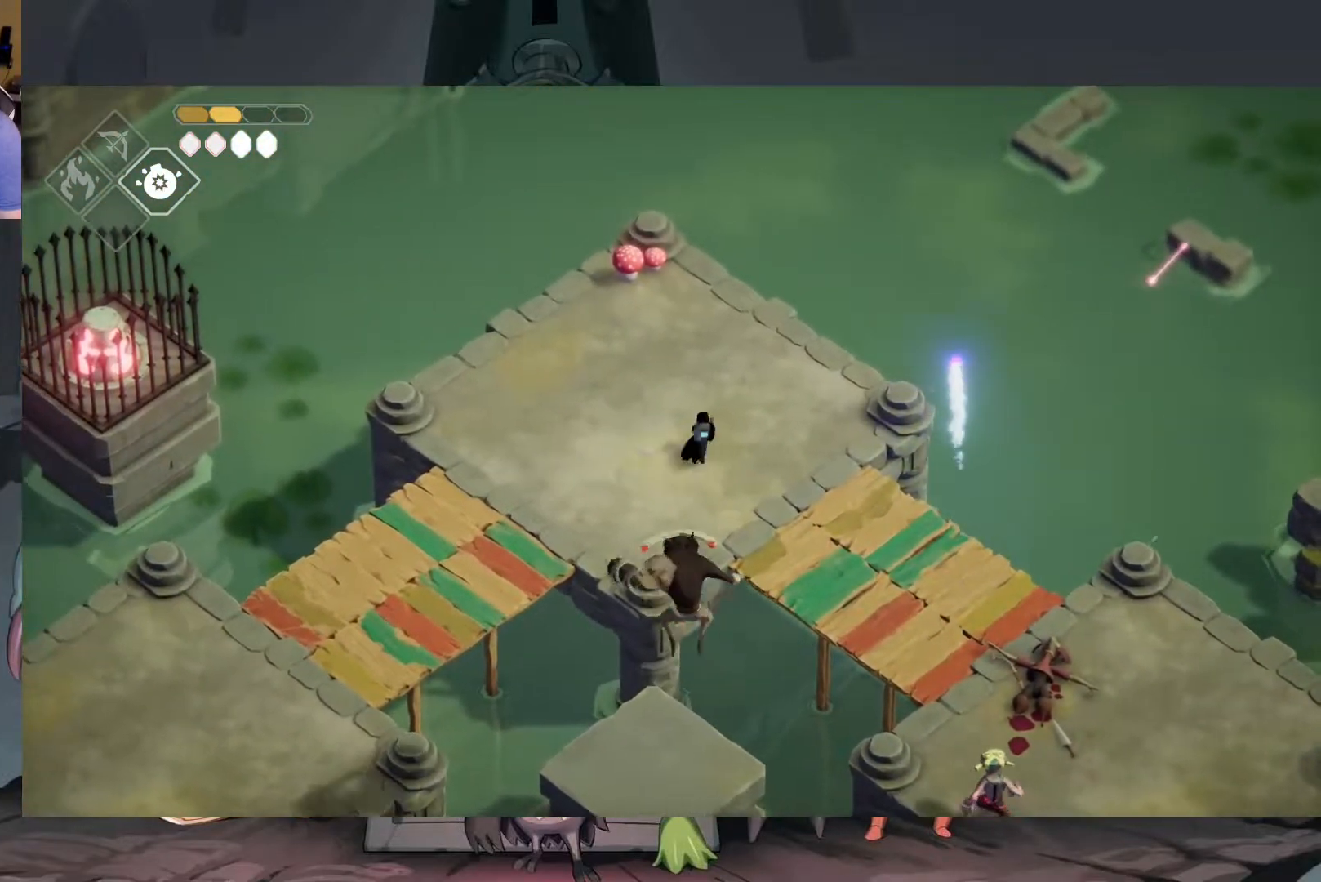
{"buttons": [], "left_stick": "down-left", "right_stick": "center", "events": [[83, "left_stick", "left"], [317, "left_stick", "down-left"]]}
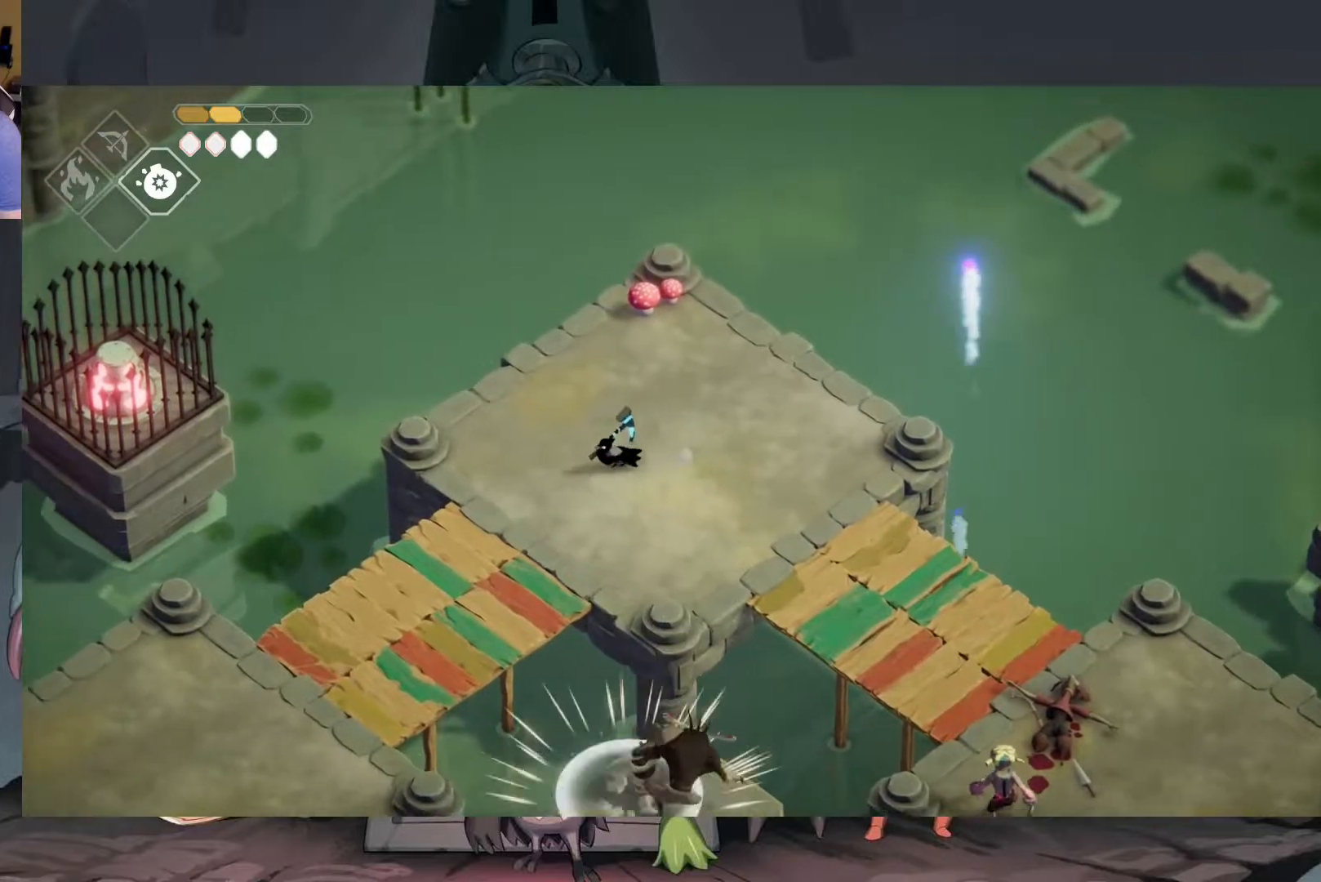
{"buttons": ["A"], "left_stick": "down-left", "right_stick": "center", "events": [[450, "A", "down"]]}
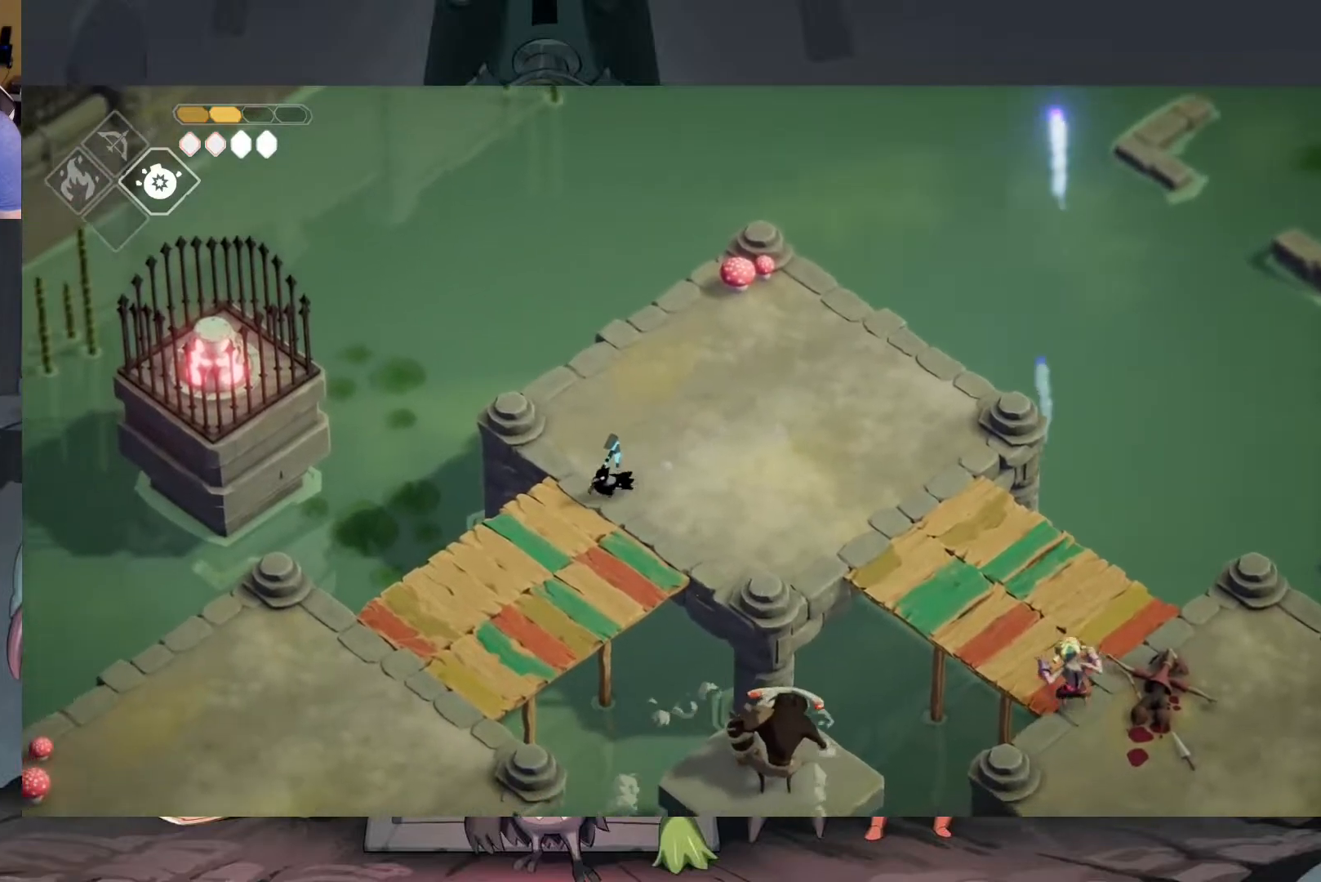
{"buttons": [], "left_stick": "down-left", "right_stick": "center", "events": [[150, "A", "up"]]}
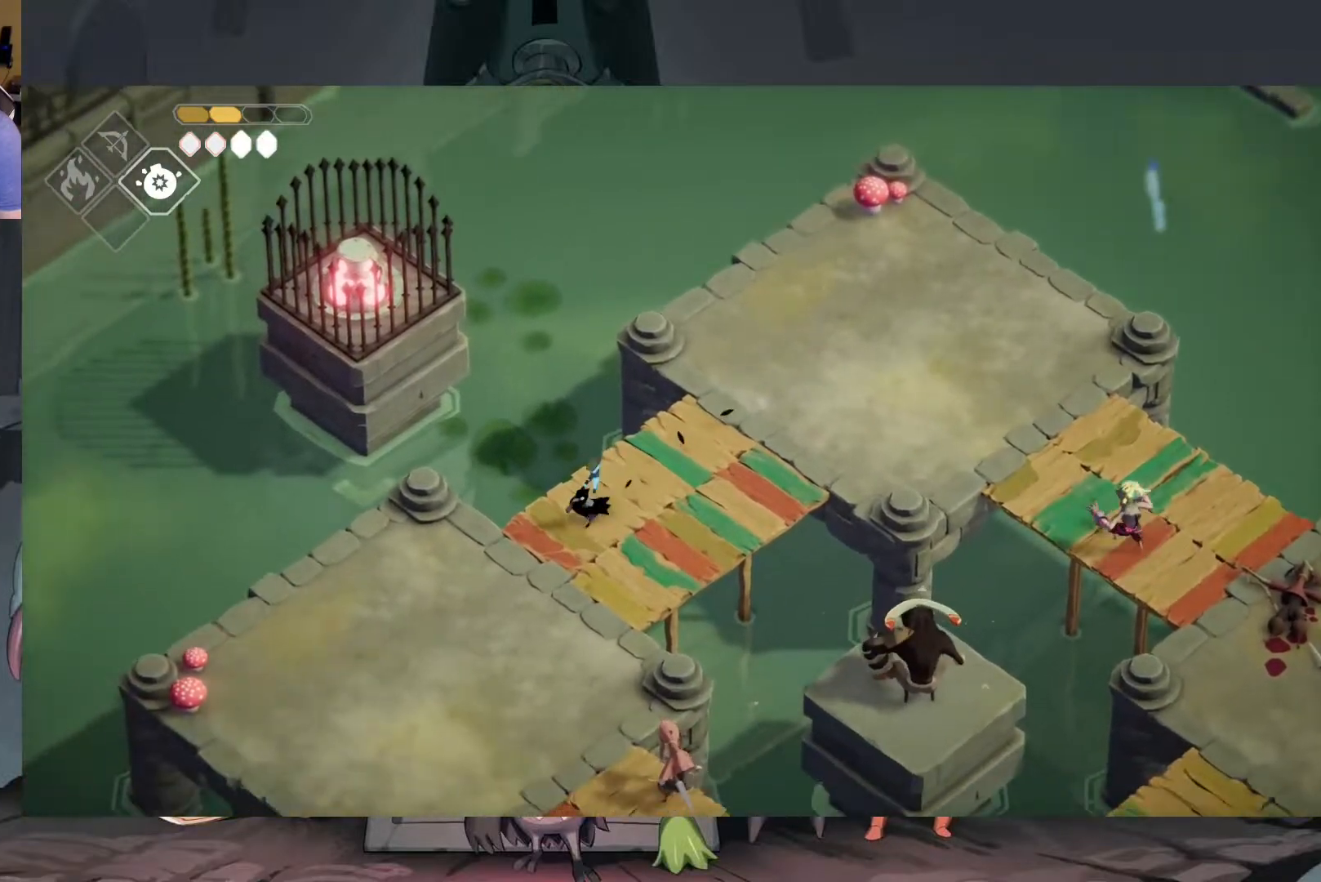
{"buttons": [], "left_stick": "down-left", "right_stick": "center", "events": []}
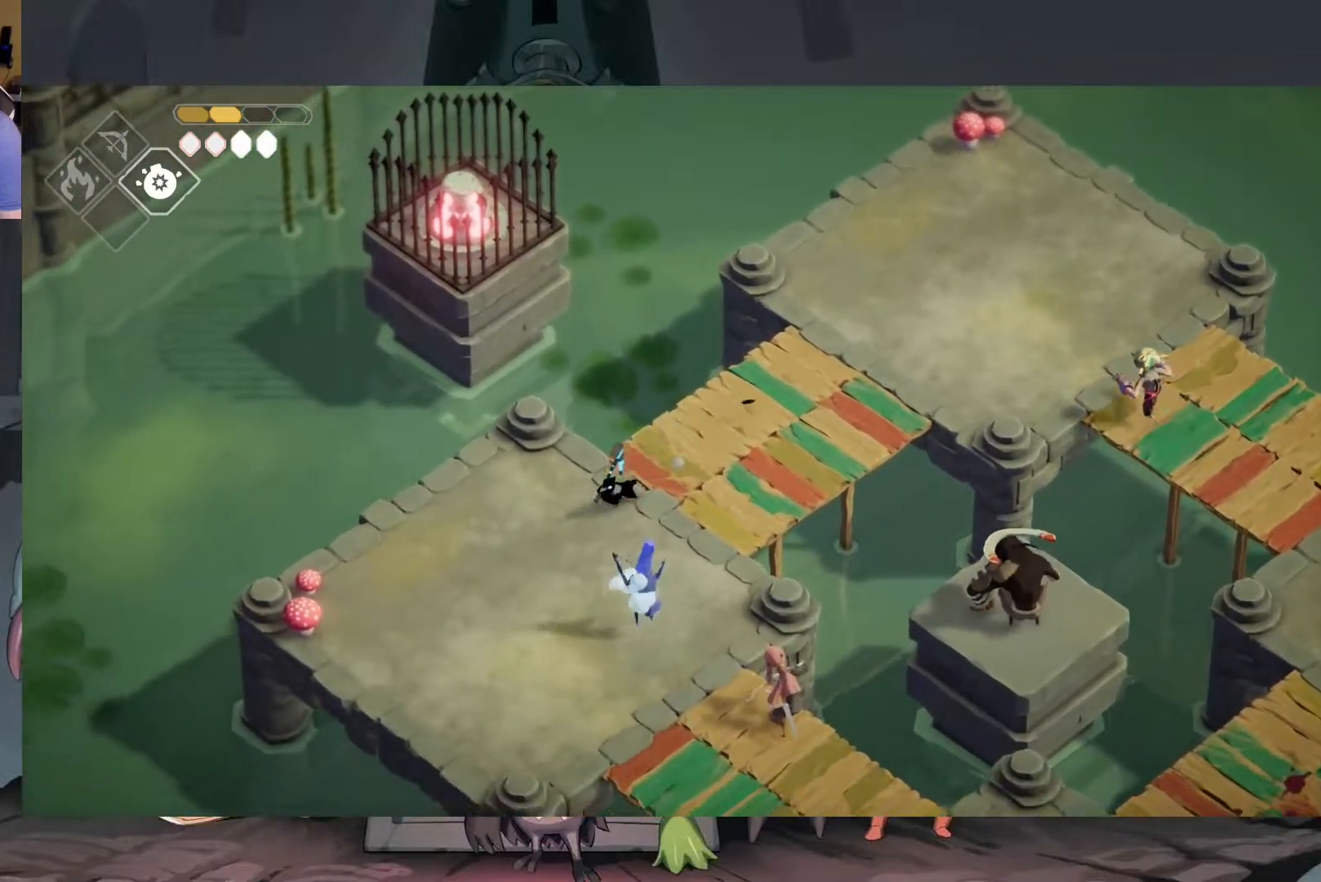
{"buttons": [], "left_stick": "down-right", "right_stick": "center", "events": [[117, "left_stick", "down"], [283, "X", "down"], [283, "left_stick", "down-right"], [383, "X", "up"]]}
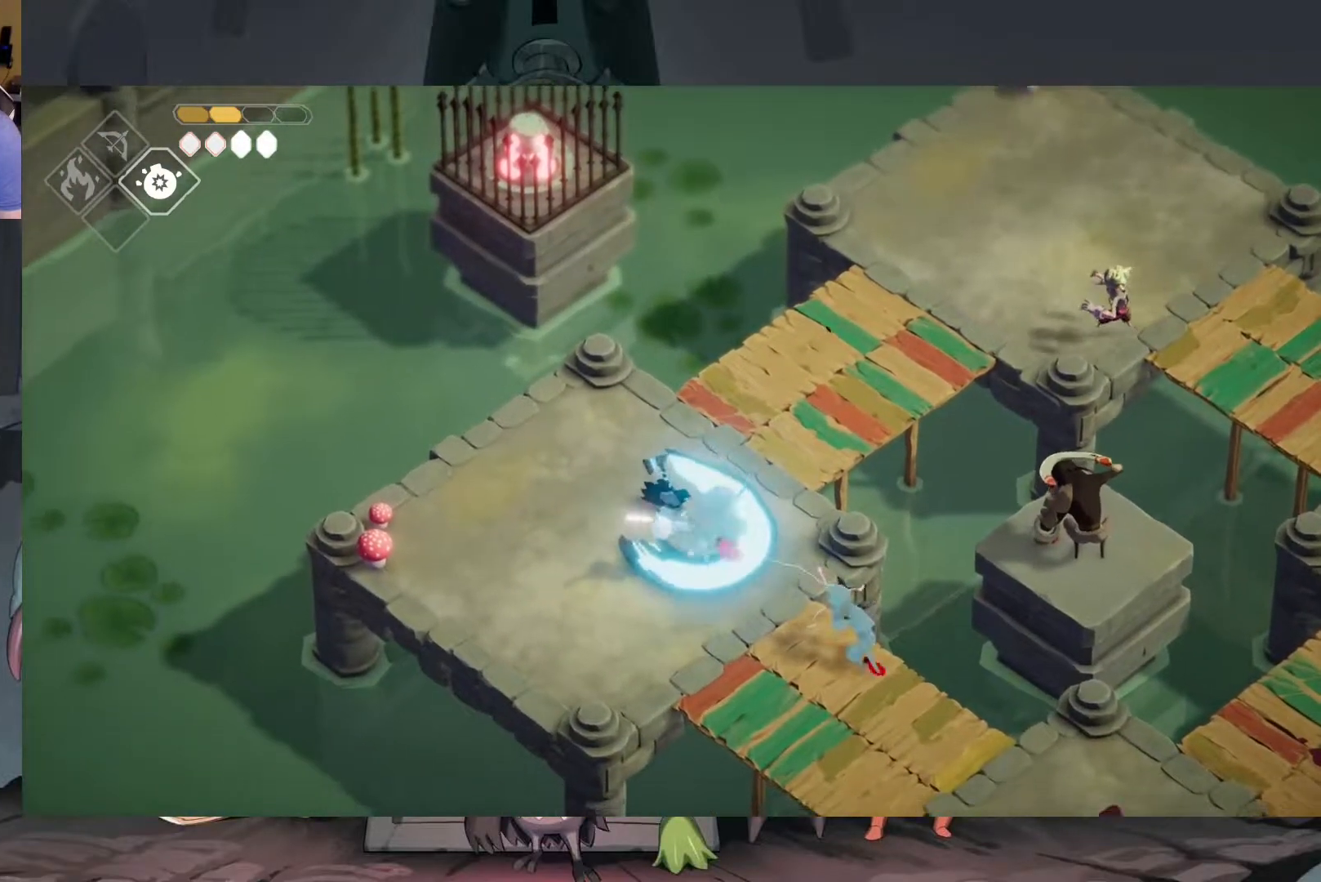
{"buttons": [], "left_stick": "left", "right_stick": "center", "events": [[17, "X", "down"], [83, "X", "up"], [150, "X", "down"], [283, "X", "up"], [483, "left_stick", "left"]]}
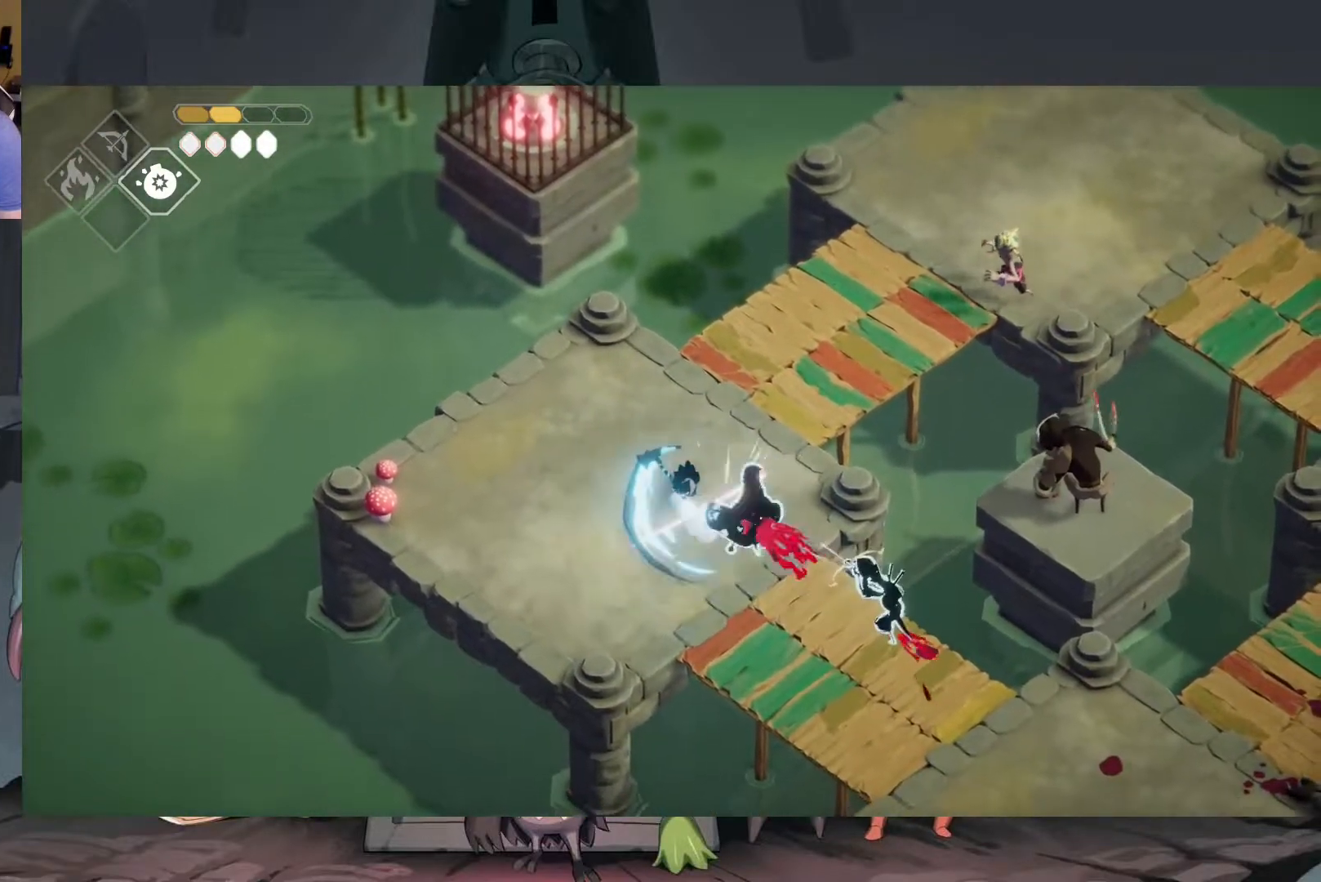
{"buttons": [], "left_stick": "down", "right_stick": "center", "events": [[183, "A", "down"], [183, "left_stick", "down-left"], [317, "A", "up"], [417, "left_stick", "down"]]}
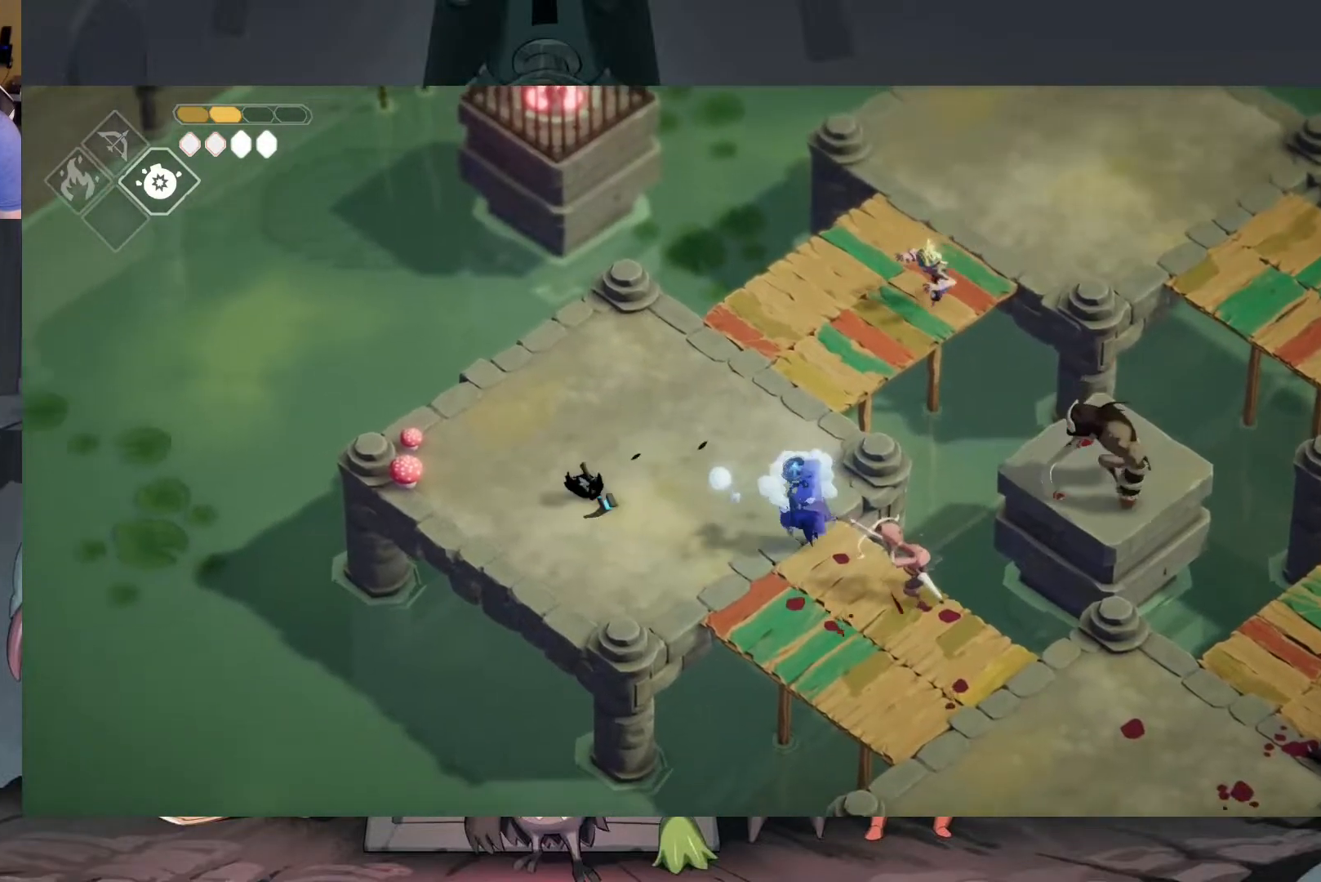
{"buttons": [], "left_stick": "up-right", "right_stick": "center", "events": [[50, "left_stick", "right"], [383, "left_stick", "up-right"]]}